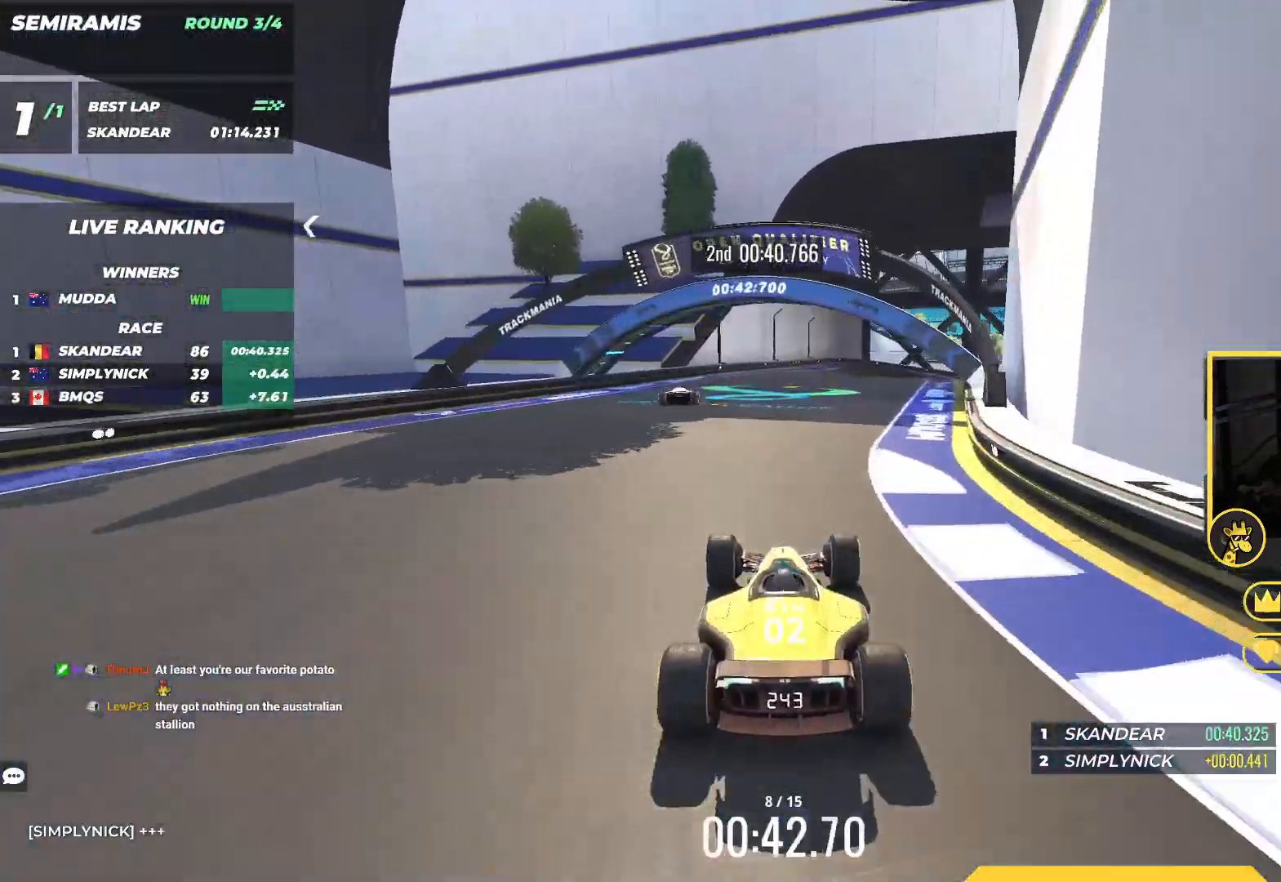
Gameplay with keyboard; each line is a JSON object with the keys held at the frame after it. "events" lists presses ("down") and releases ("up") of "down", "left", "right" and "up" between this image and that frame as [ms after this image, input, new state], when the widget could be followed in between. No other keys are recorded. Mouse input is not recorded.
{"keys": ["right", "up"], "events": [[117, "left", "up"], [417, "right", "down"]]}
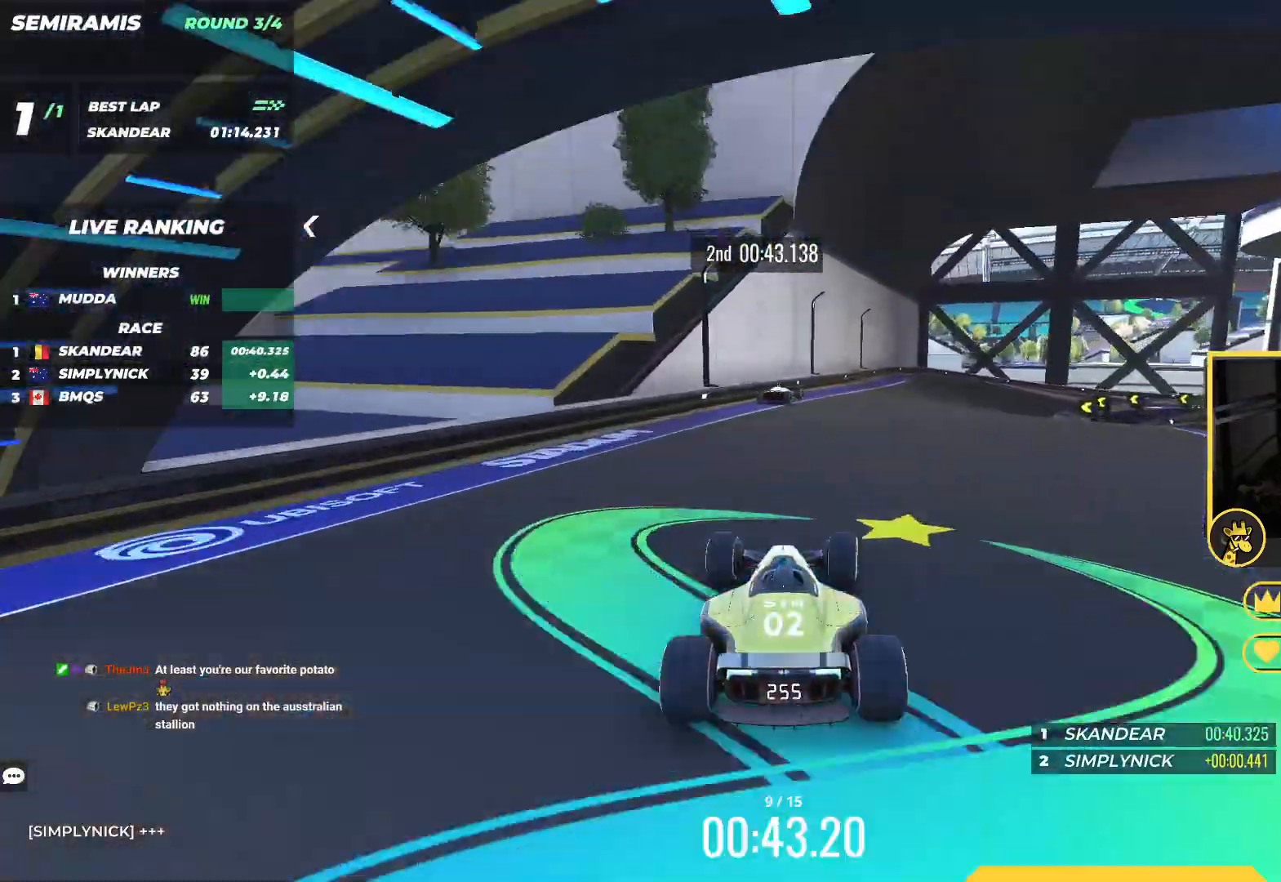
{"keys": ["right", "up"], "events": []}
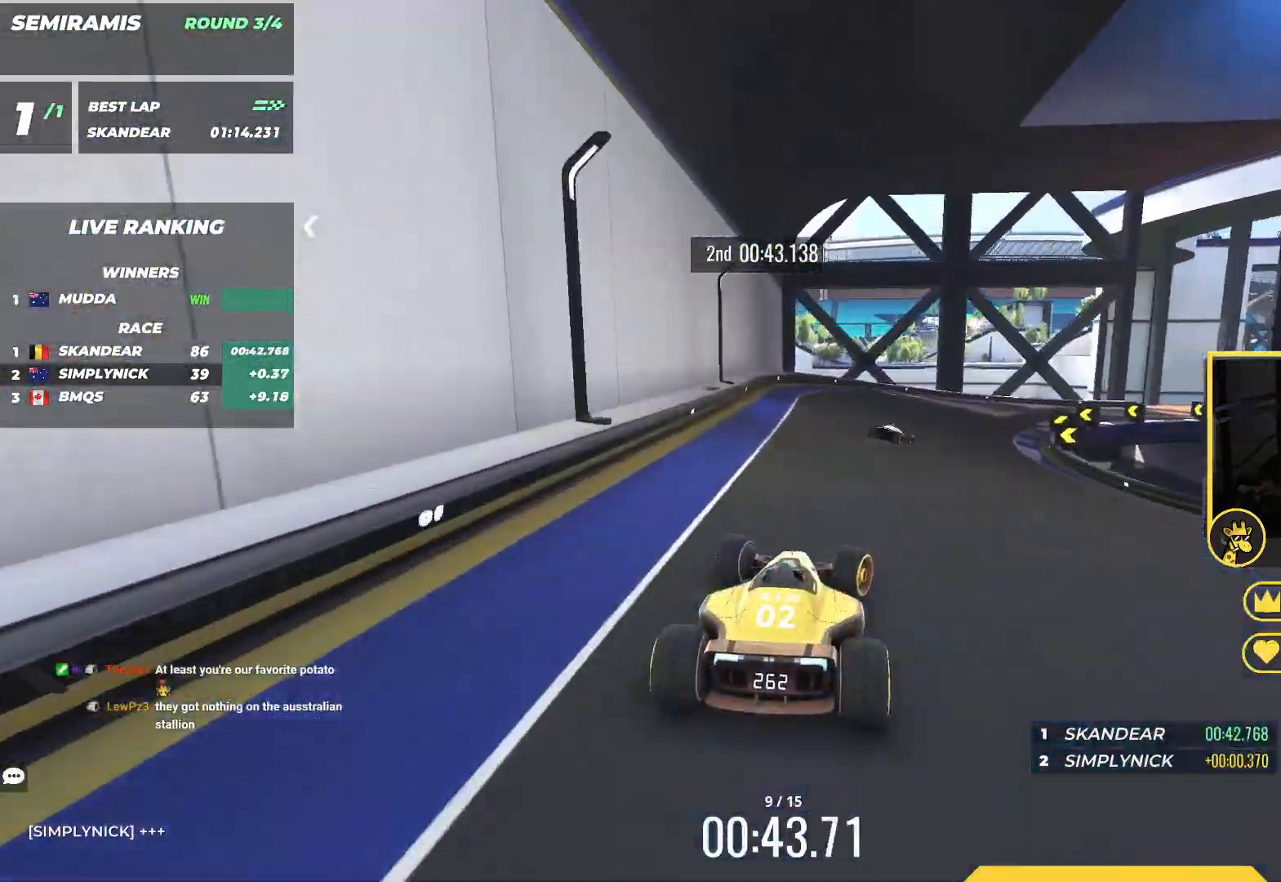
{"keys": ["down", "right", "up"], "events": [[183, "down", "down"]]}
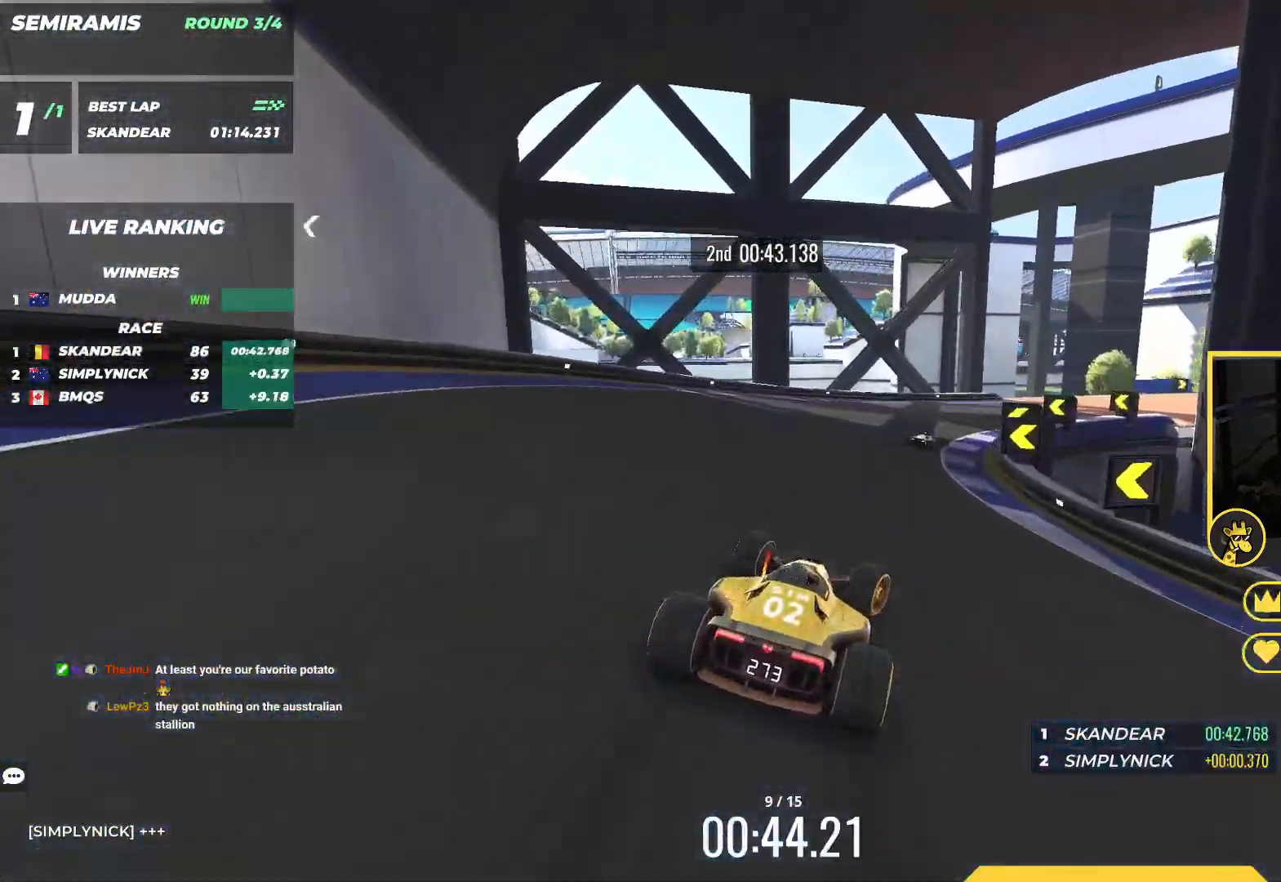
{"keys": ["right", "up"], "events": [[67, "down", "up"]]}
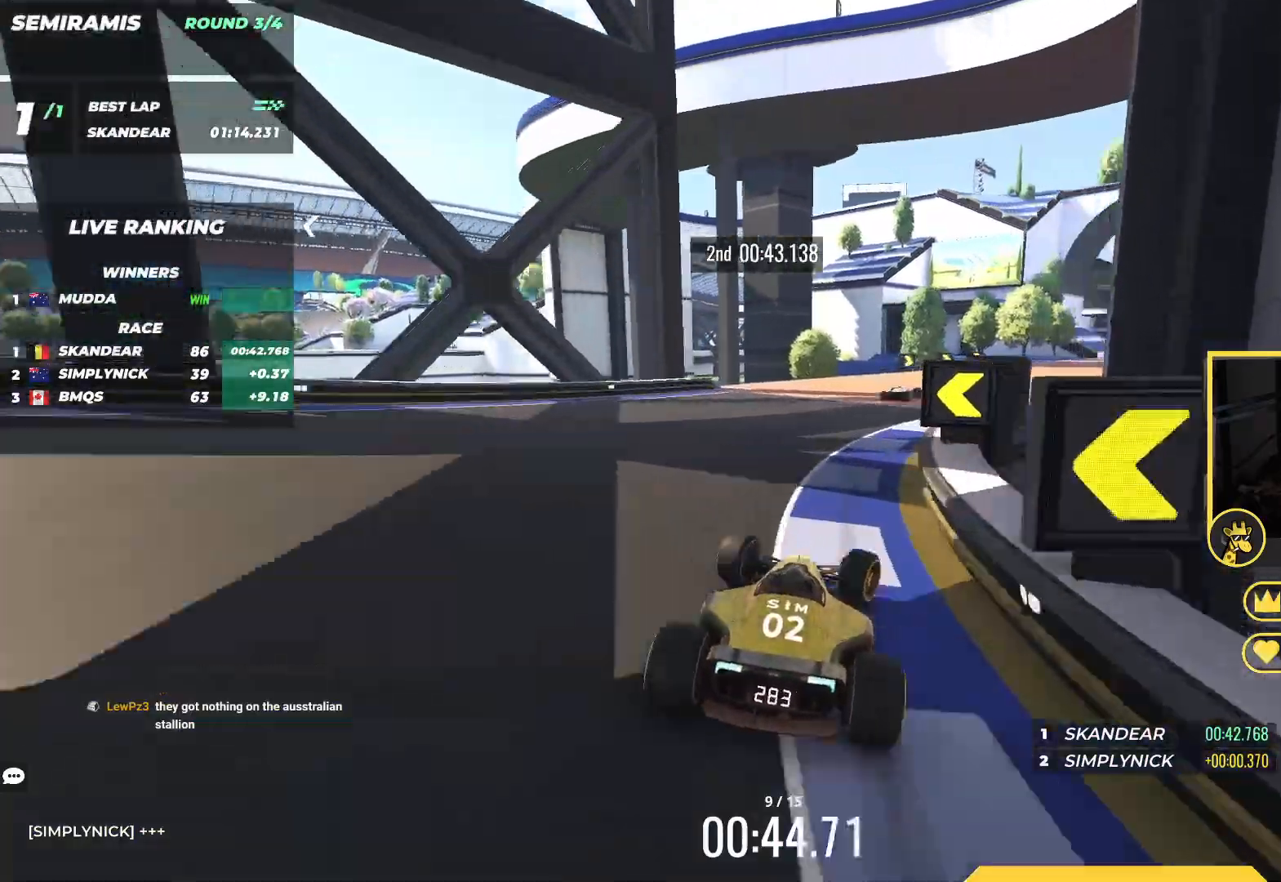
{"keys": ["up"], "events": [[500, "right", "up"]]}
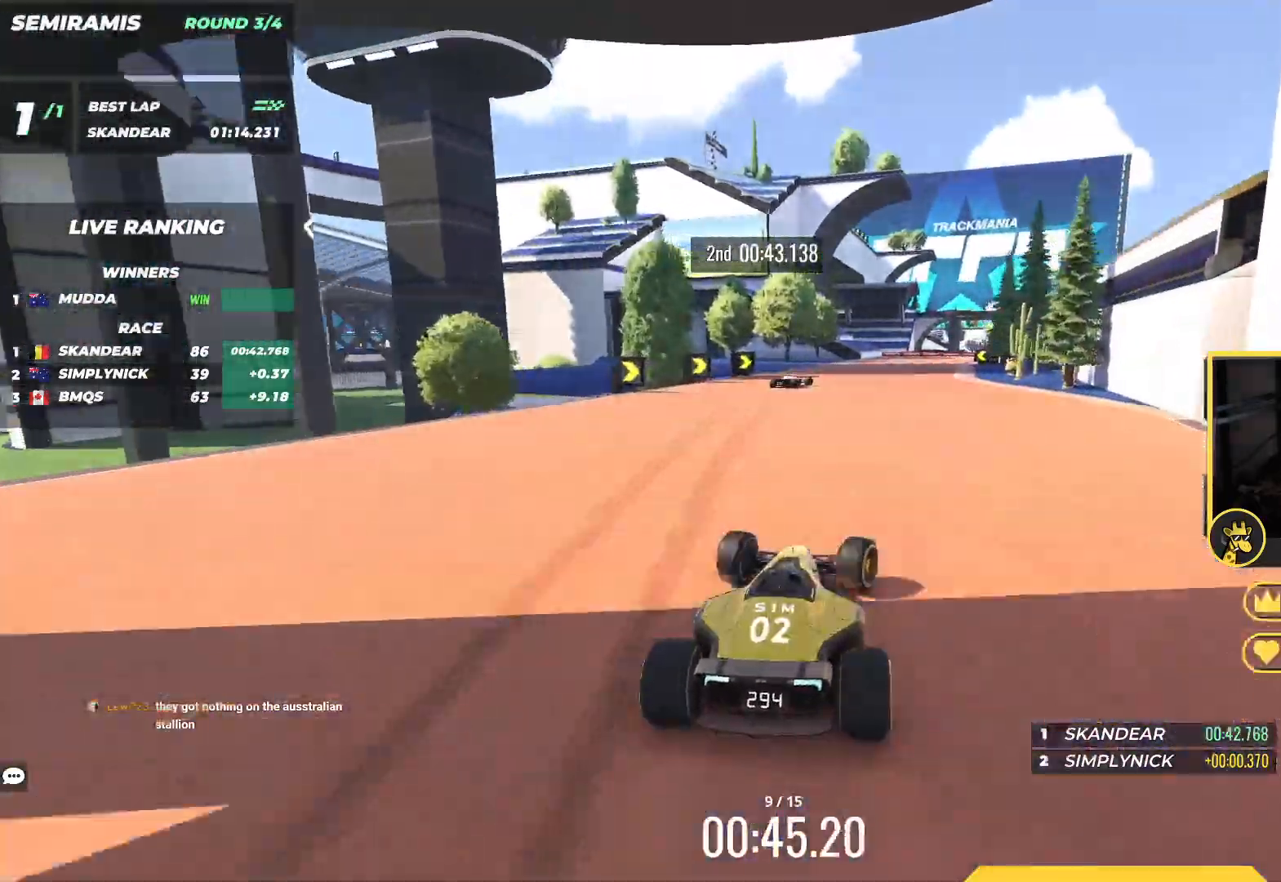
{"keys": ["right", "up"], "events": [[300, "right", "down"]]}
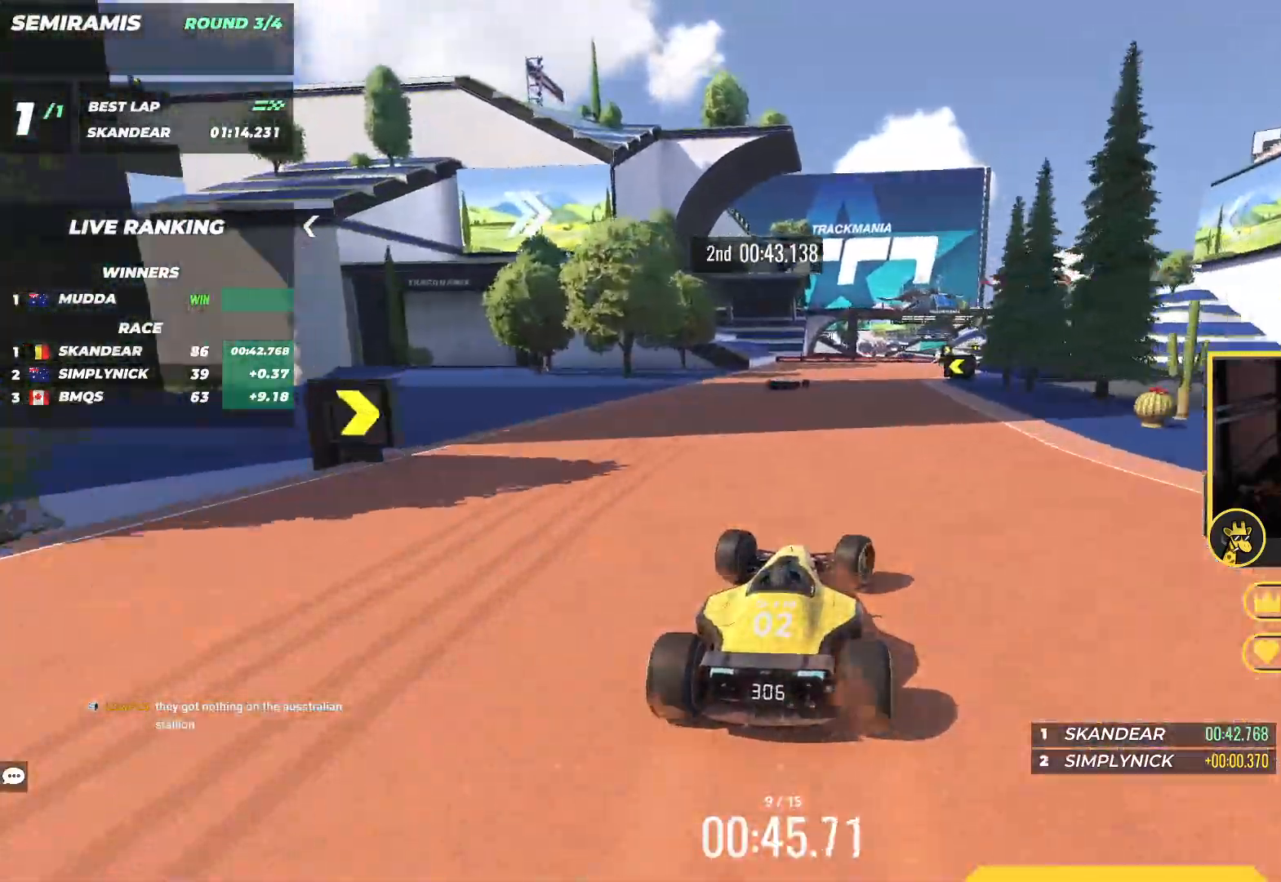
{"keys": ["up"], "events": [[500, "right", "up"]]}
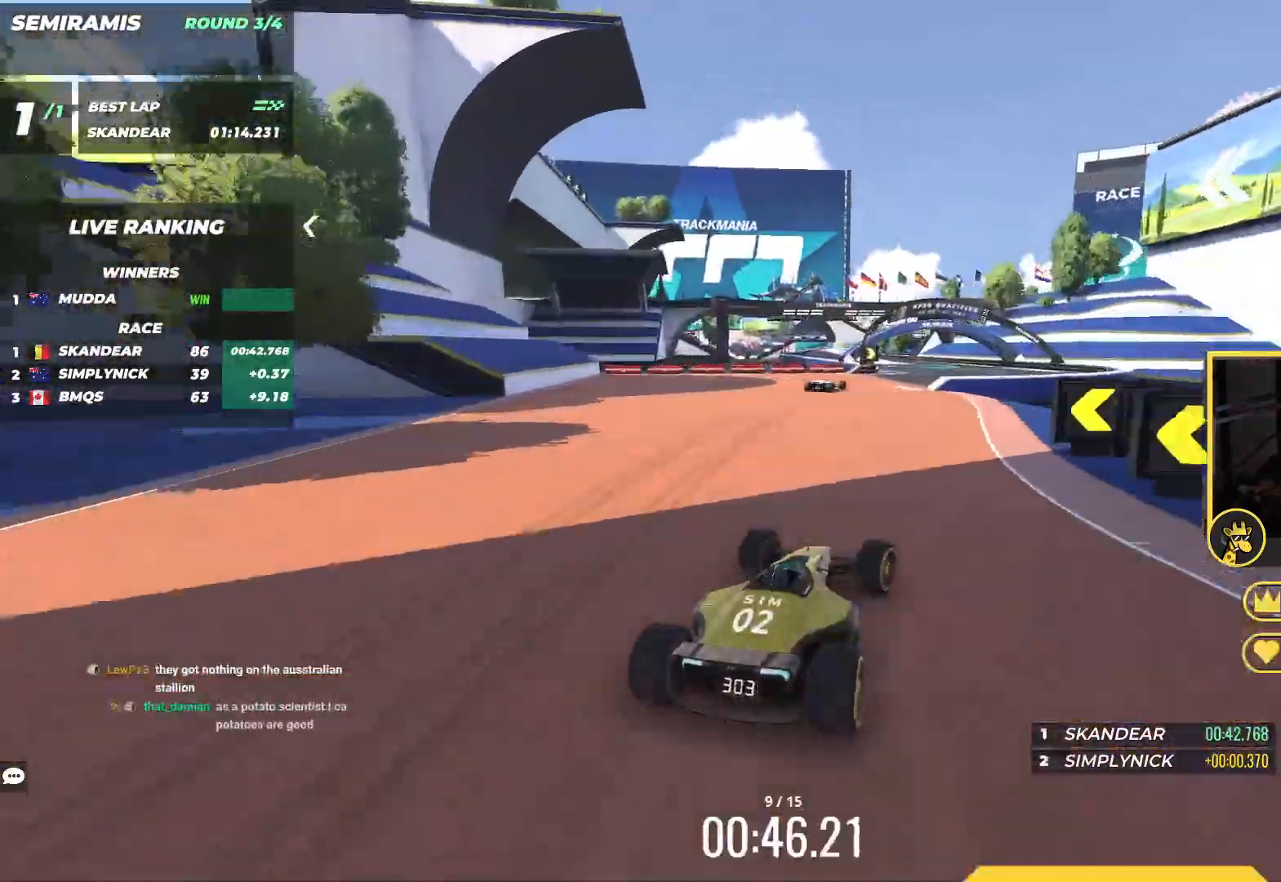
{"keys": ["up"], "events": [[300, "left", "down"], [450, "left", "up"]]}
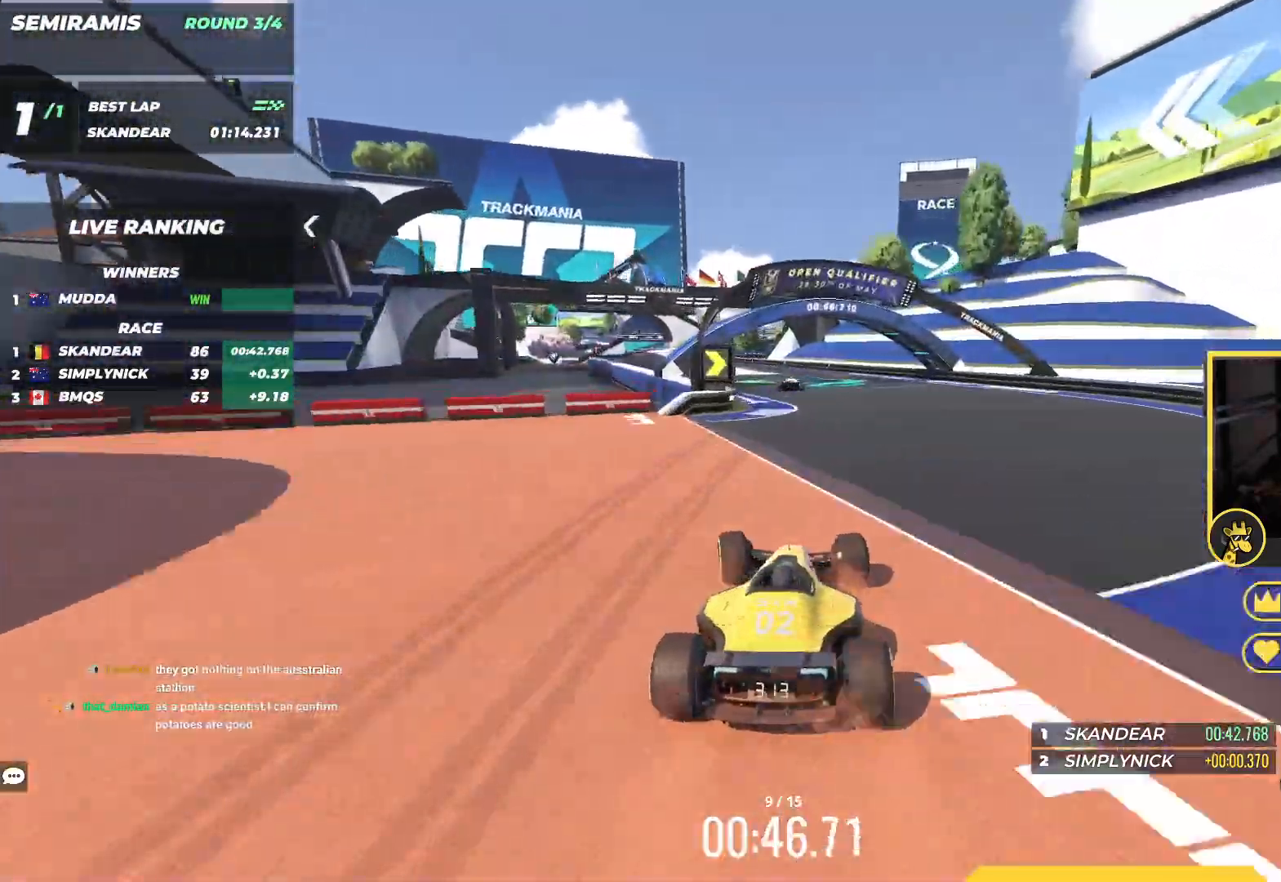
{"keys": ["left", "up"], "events": [[433, "left", "down"]]}
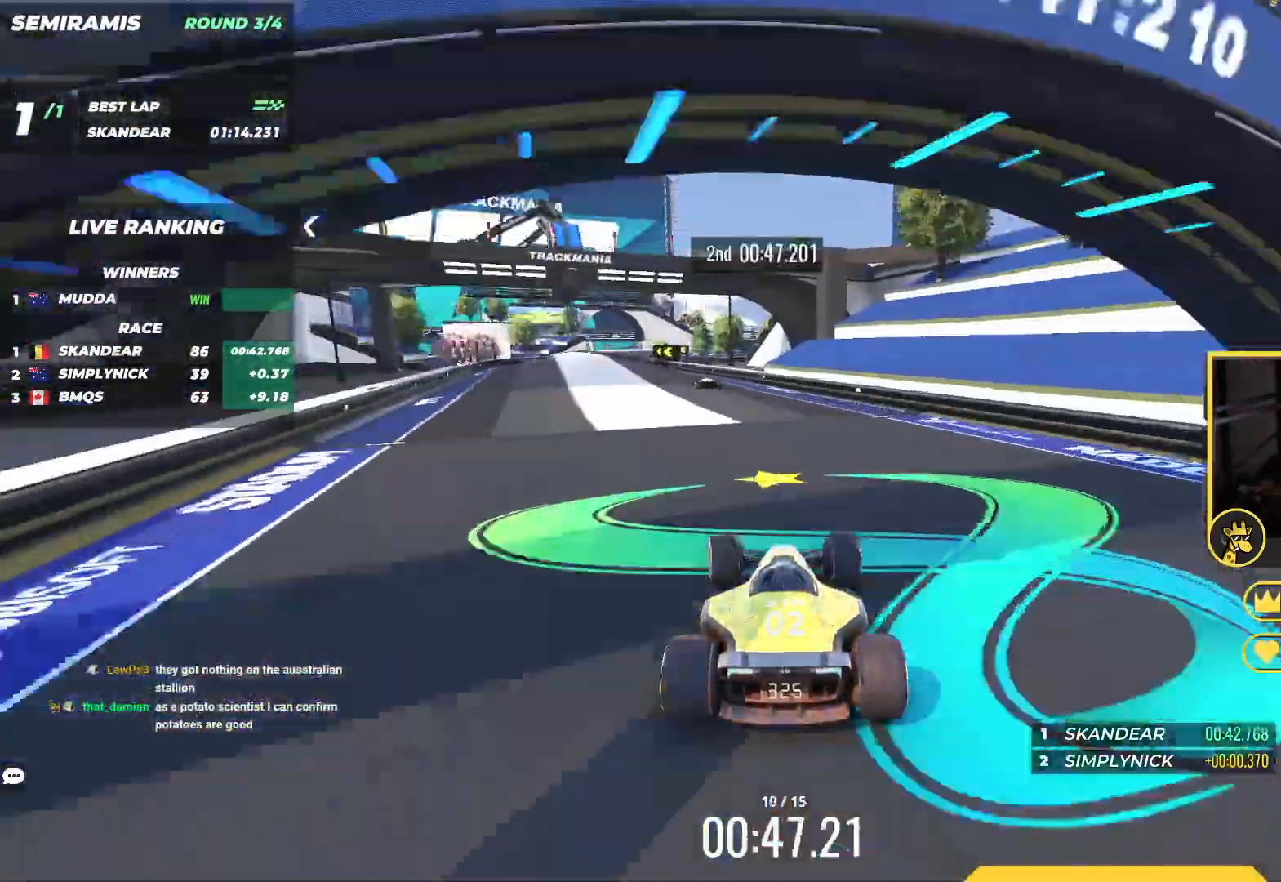
{"keys": ["up"], "events": [[500, "left", "up"]]}
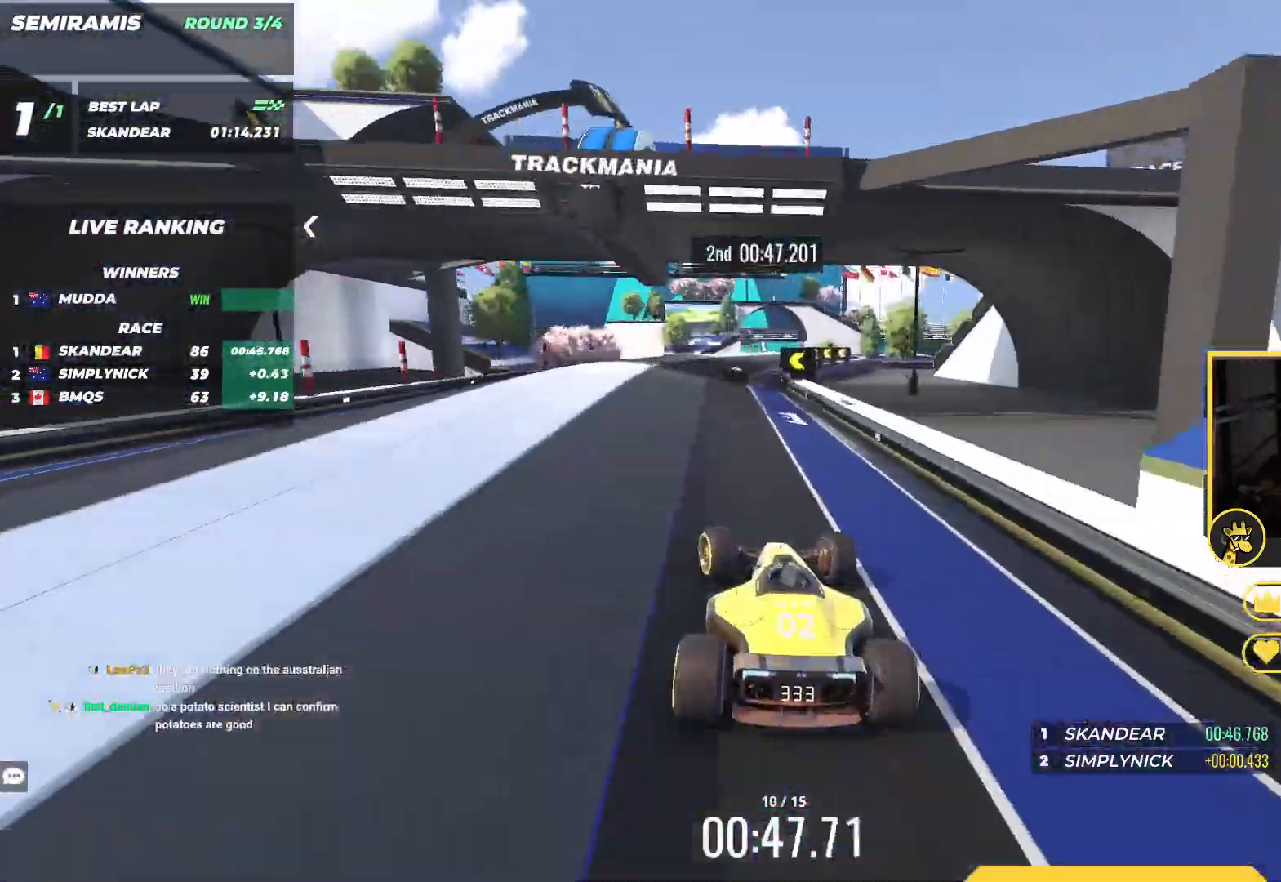
{"keys": ["up"], "events": []}
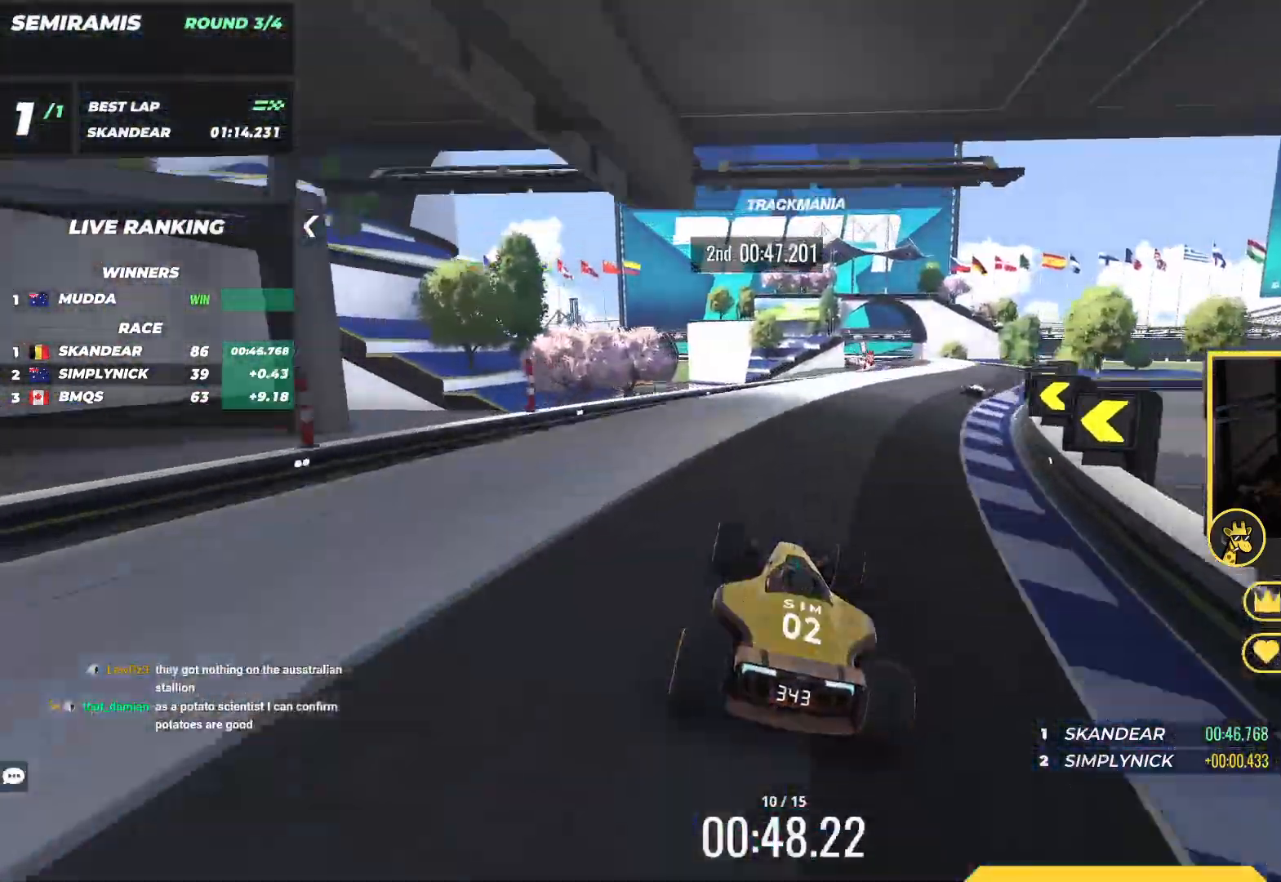
{"keys": ["right", "up"], "events": [[33, "left", "down"], [217, "left", "up"], [367, "right", "down"]]}
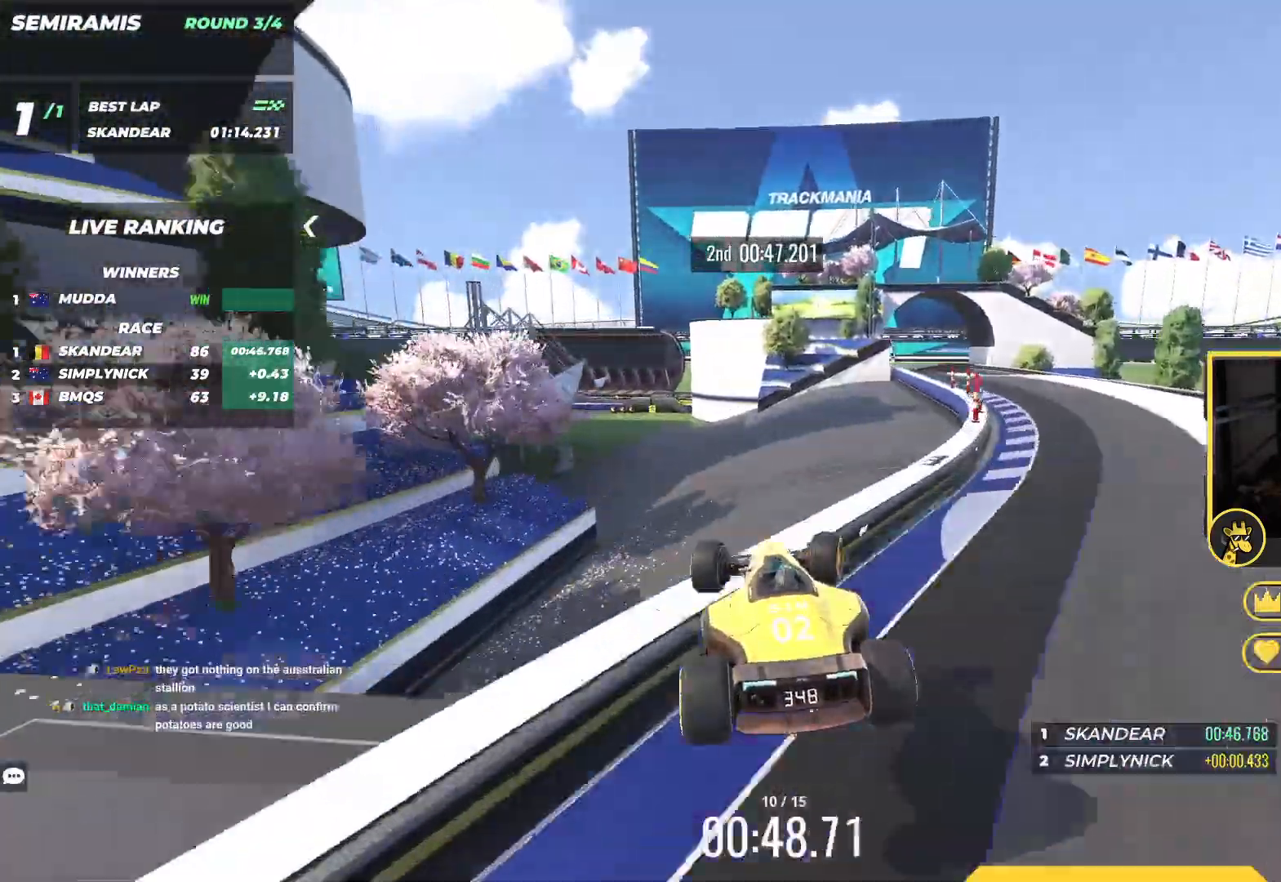
{"keys": ["up"], "events": [[250, "right", "up"], [333, "left", "down"], [500, "left", "up"]]}
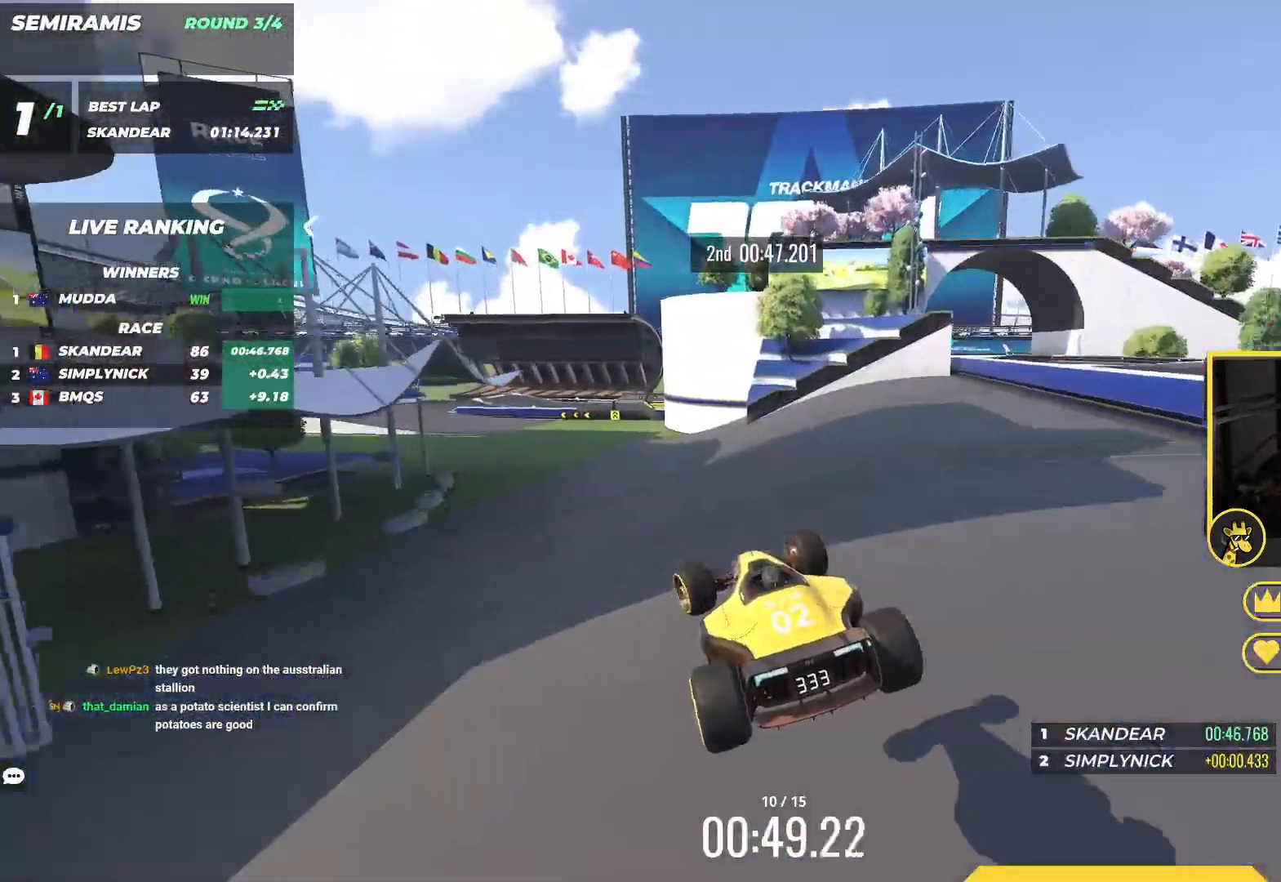
{"keys": ["left", "up"], "events": [[333, "left", "down"]]}
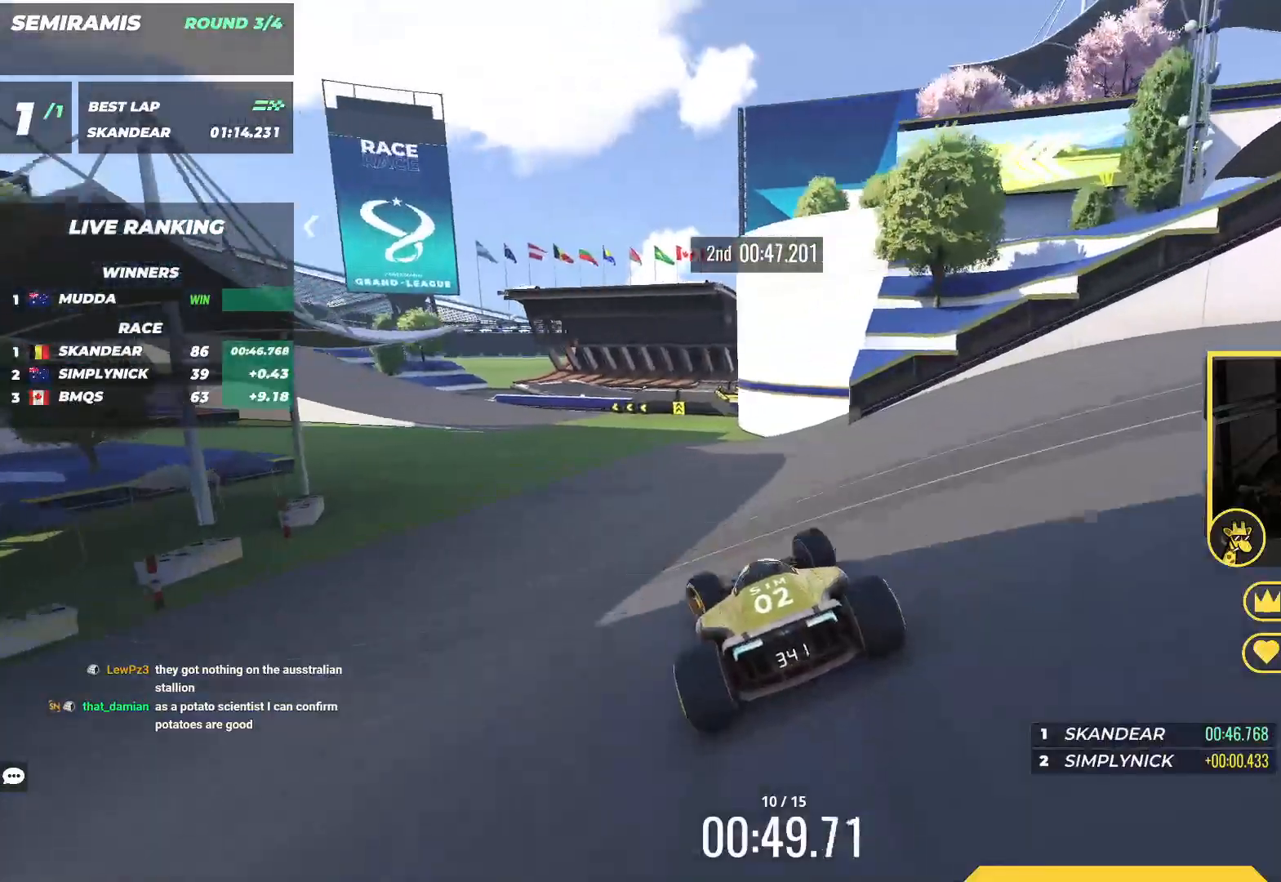
{"keys": ["left", "up"], "events": []}
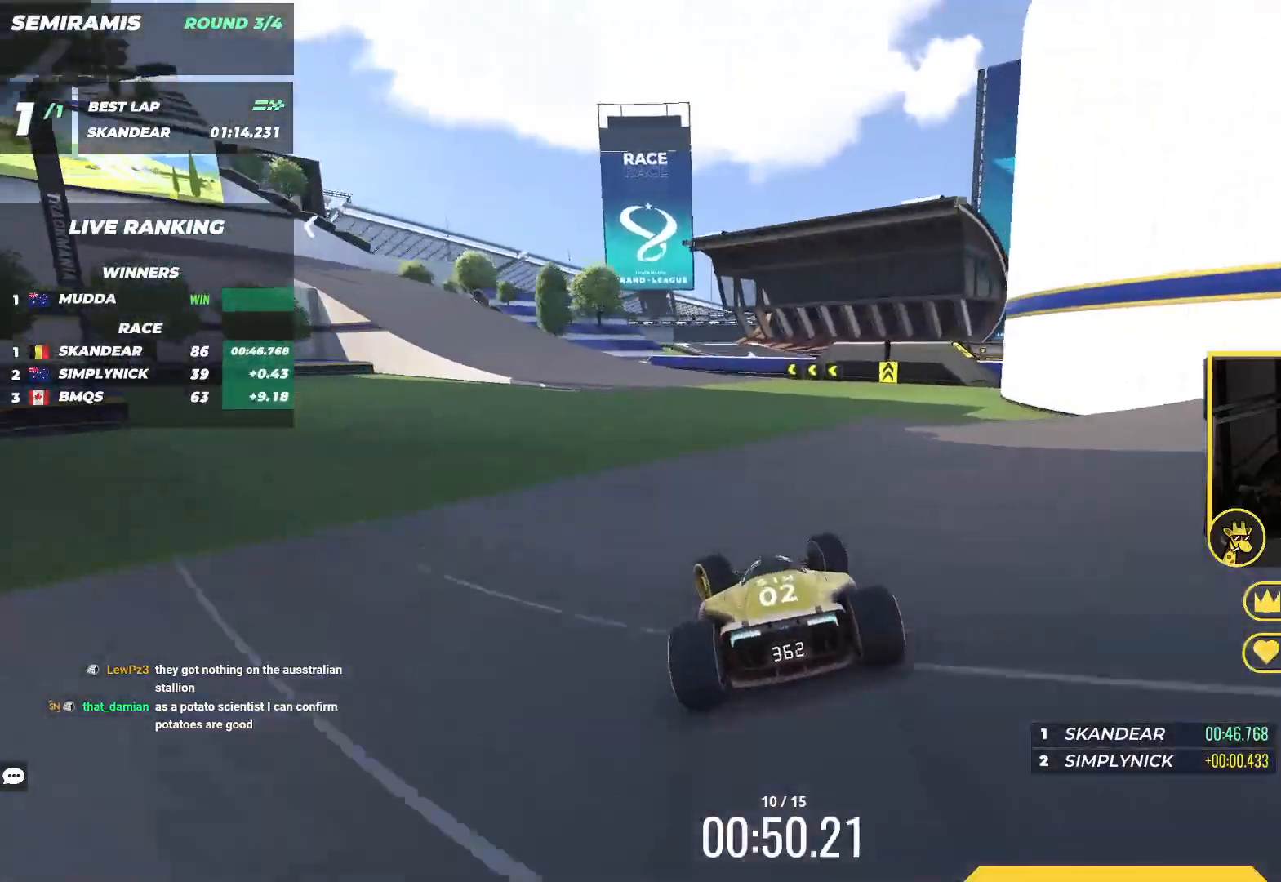
{"keys": ["left", "up"], "events": []}
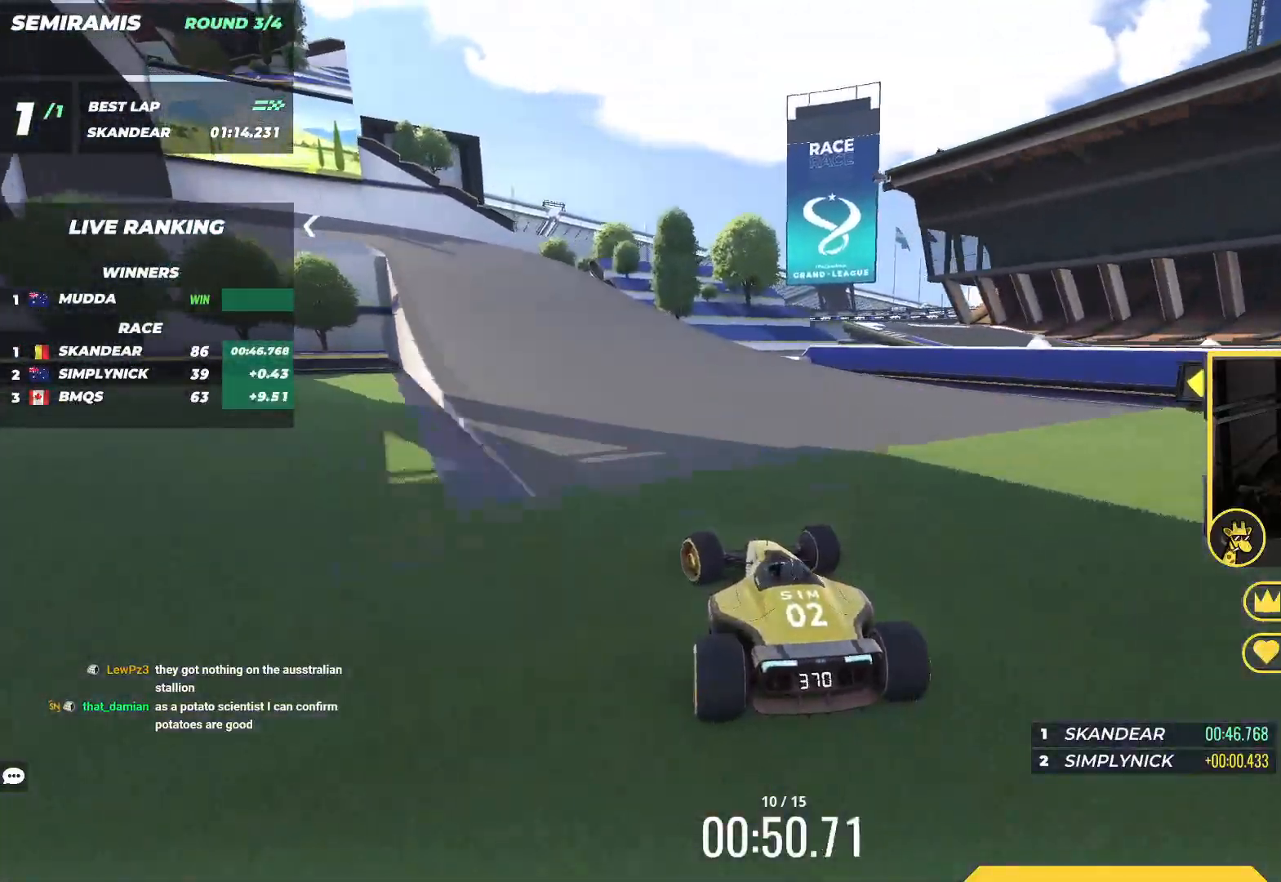
{"keys": ["down", "left", "up"], "events": [[417, "down", "down"]]}
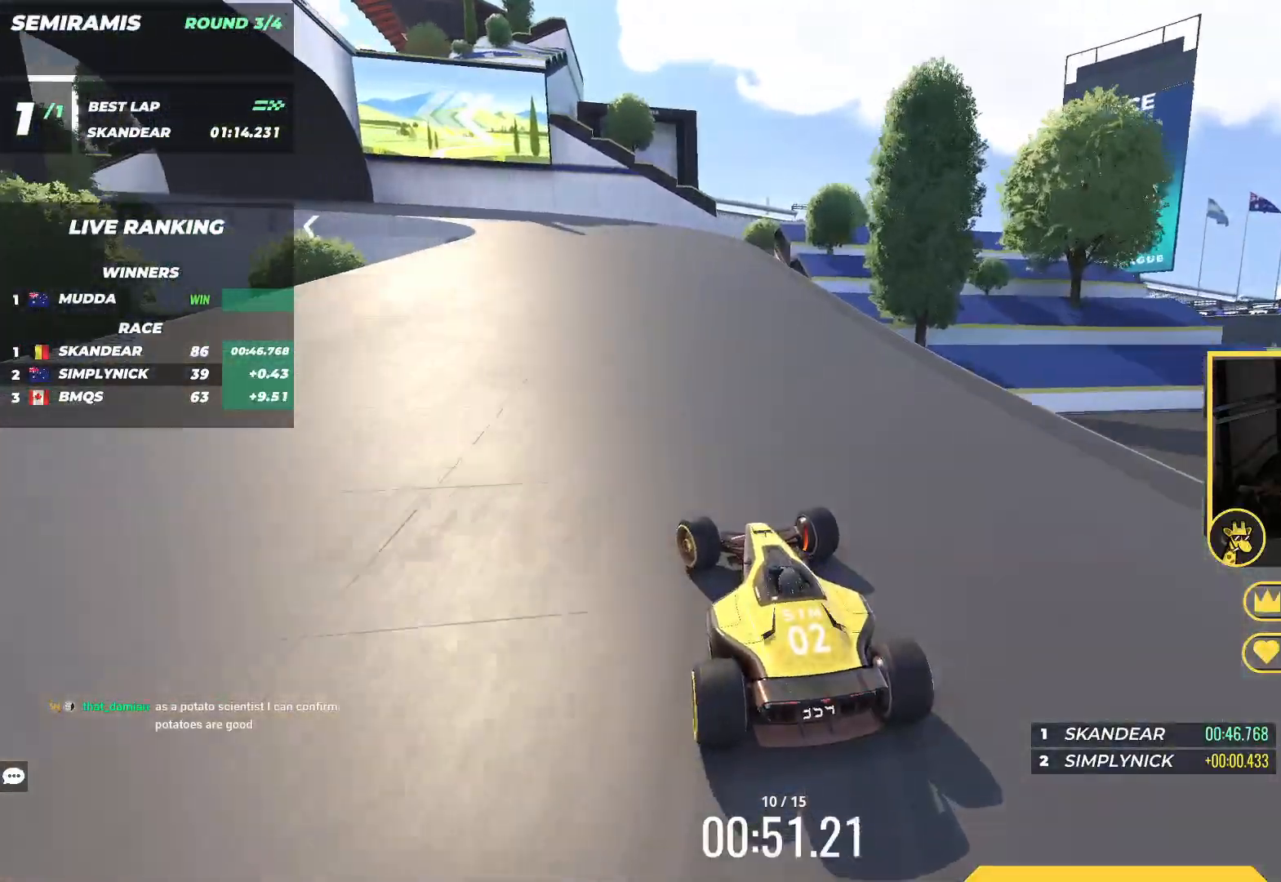
{"keys": ["left", "up"], "events": [[183, "up", "up"], [267, "down", "up"], [267, "up", "down"]]}
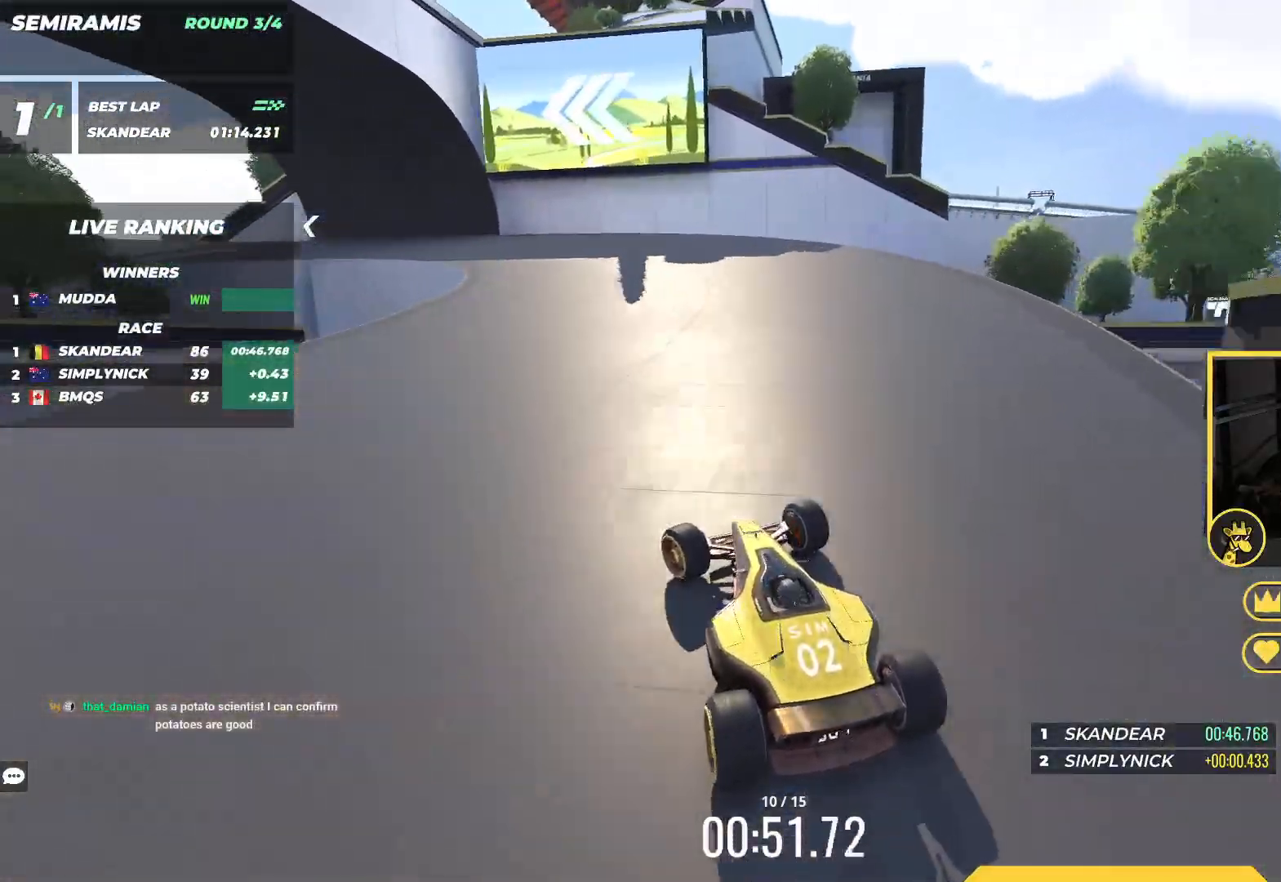
{"keys": ["left", "up"], "events": []}
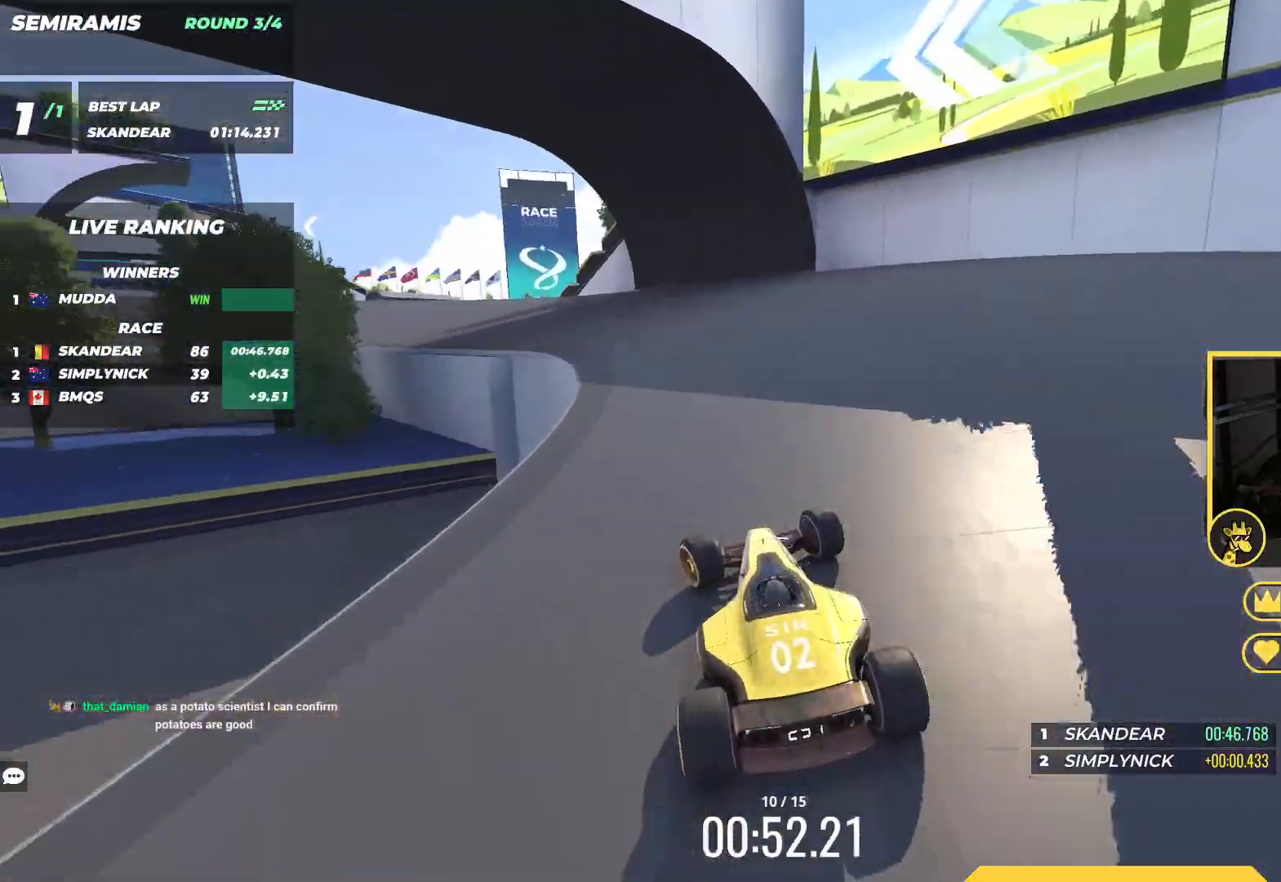
{"keys": ["left", "up"], "events": [[233, "up", "up"], [283, "up", "down"]]}
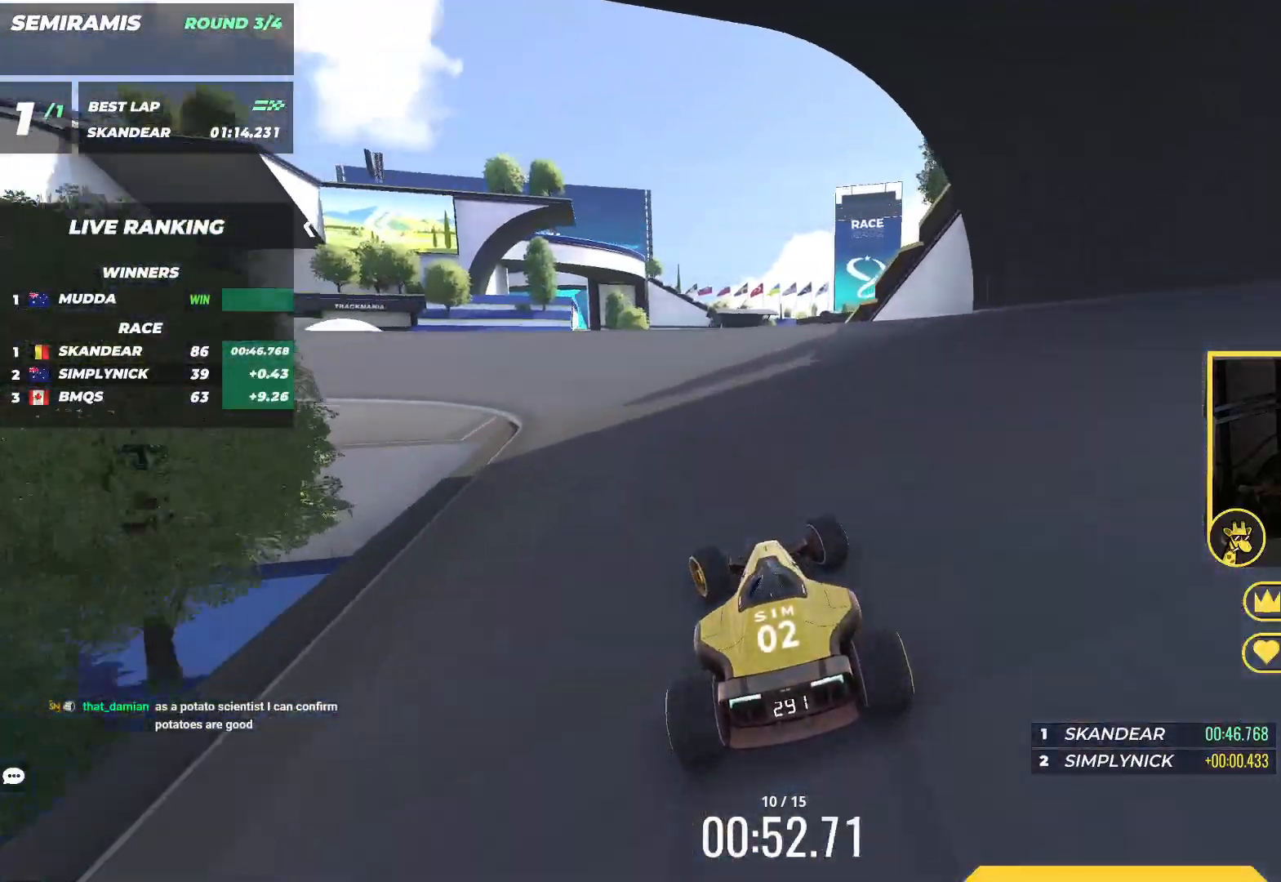
{"keys": ["left", "up"], "events": []}
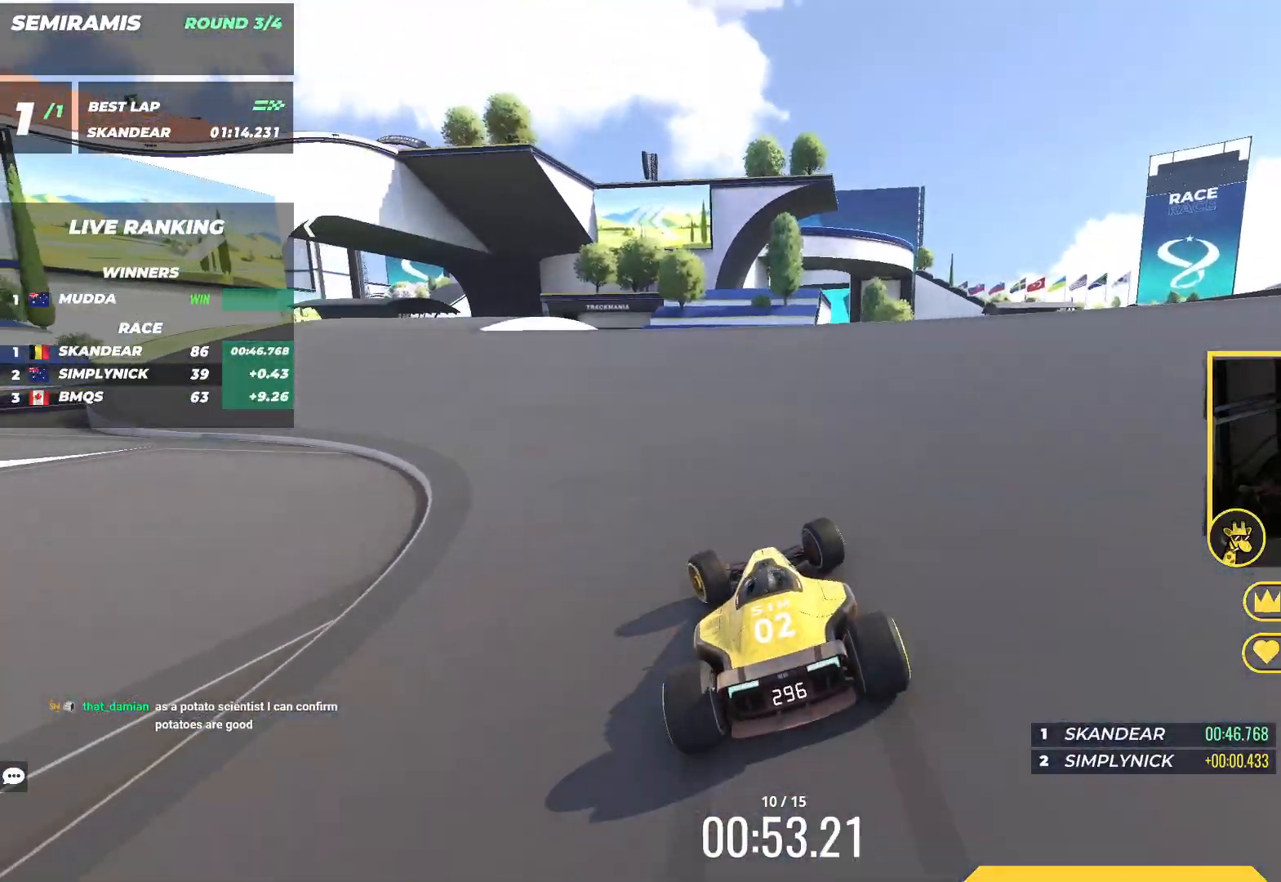
{"keys": ["left", "up"], "events": []}
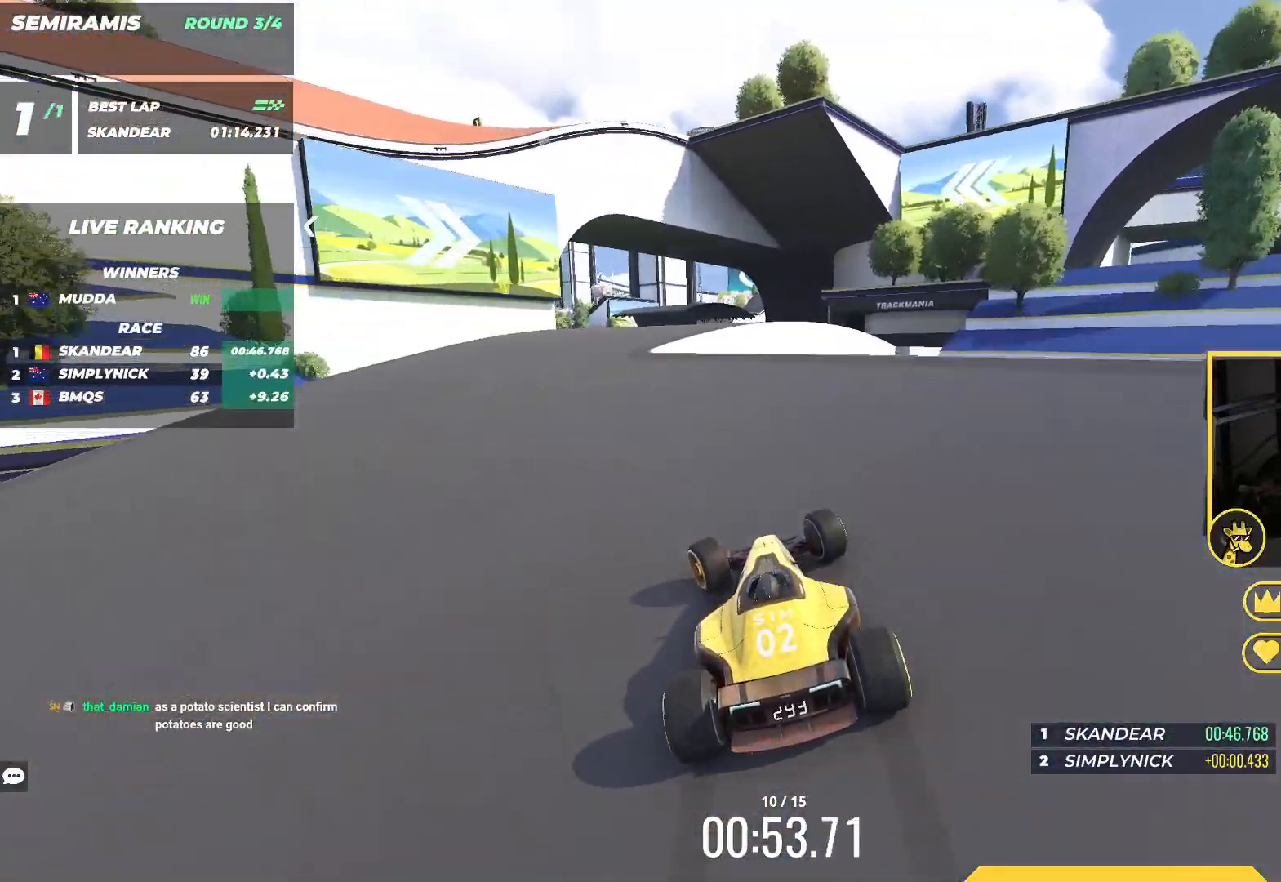
{"keys": ["up"], "events": [[133, "left", "up"], [267, "left", "down"], [367, "left", "up"]]}
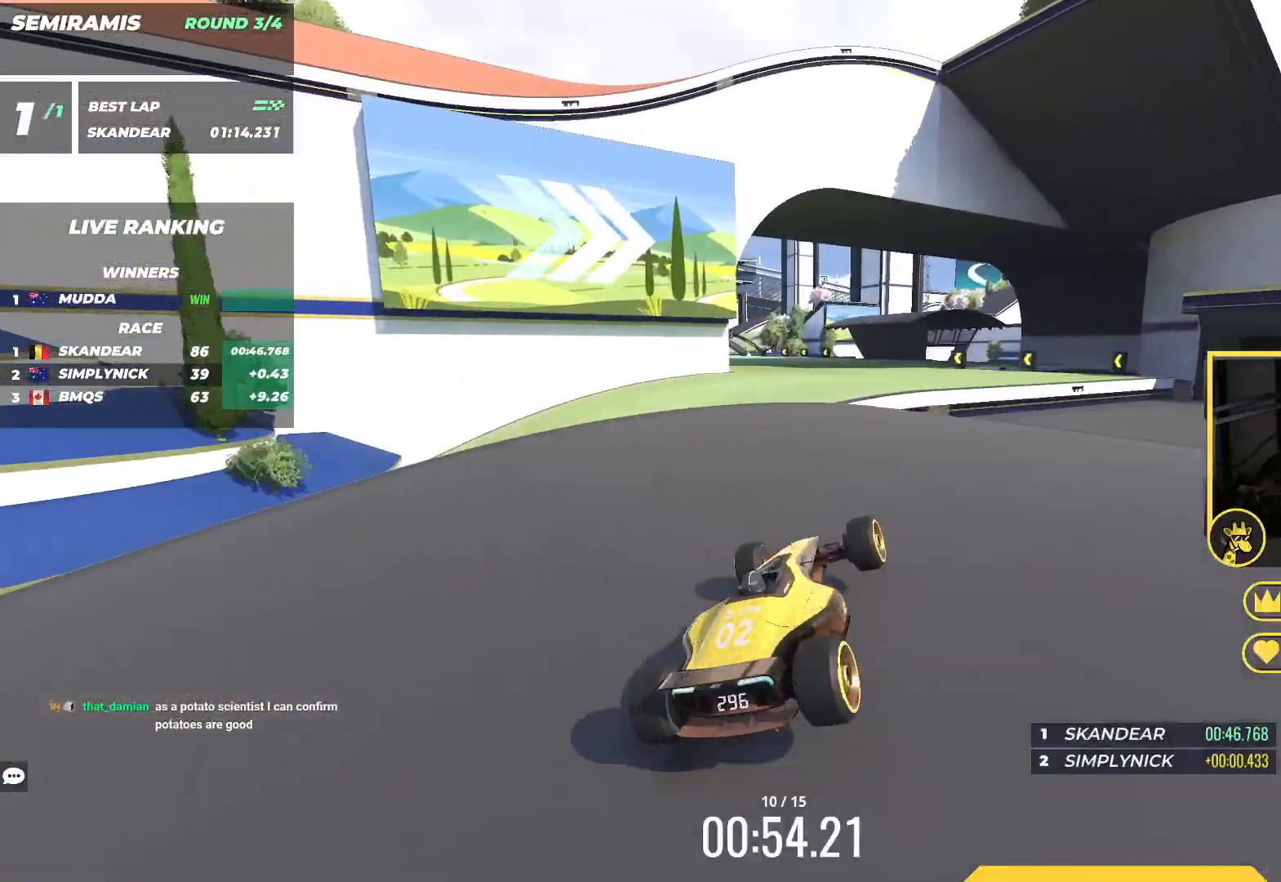
{"keys": ["down", "left", "up"], "events": [[200, "left", "down"], [317, "down", "down"]]}
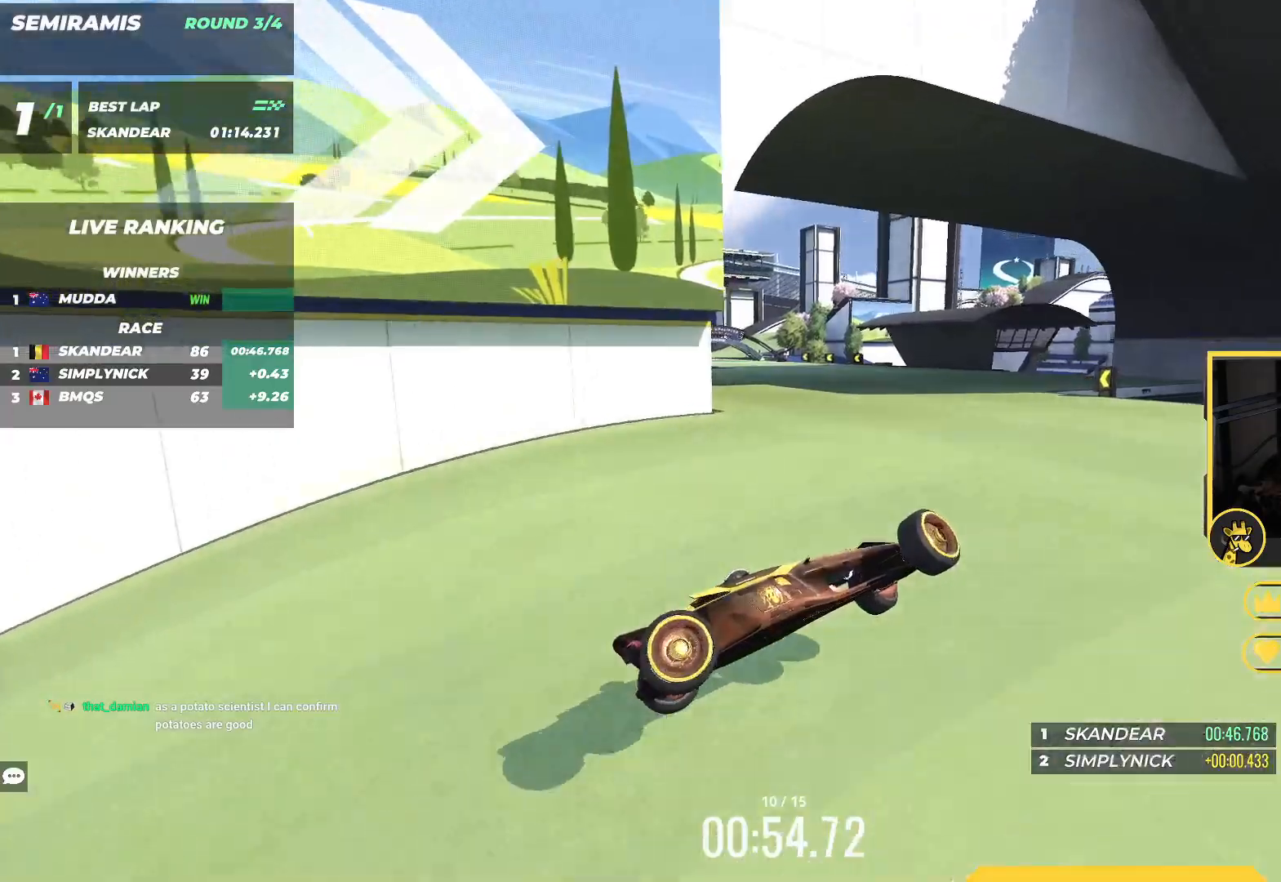
{"keys": ["down", "left", "up"], "events": []}
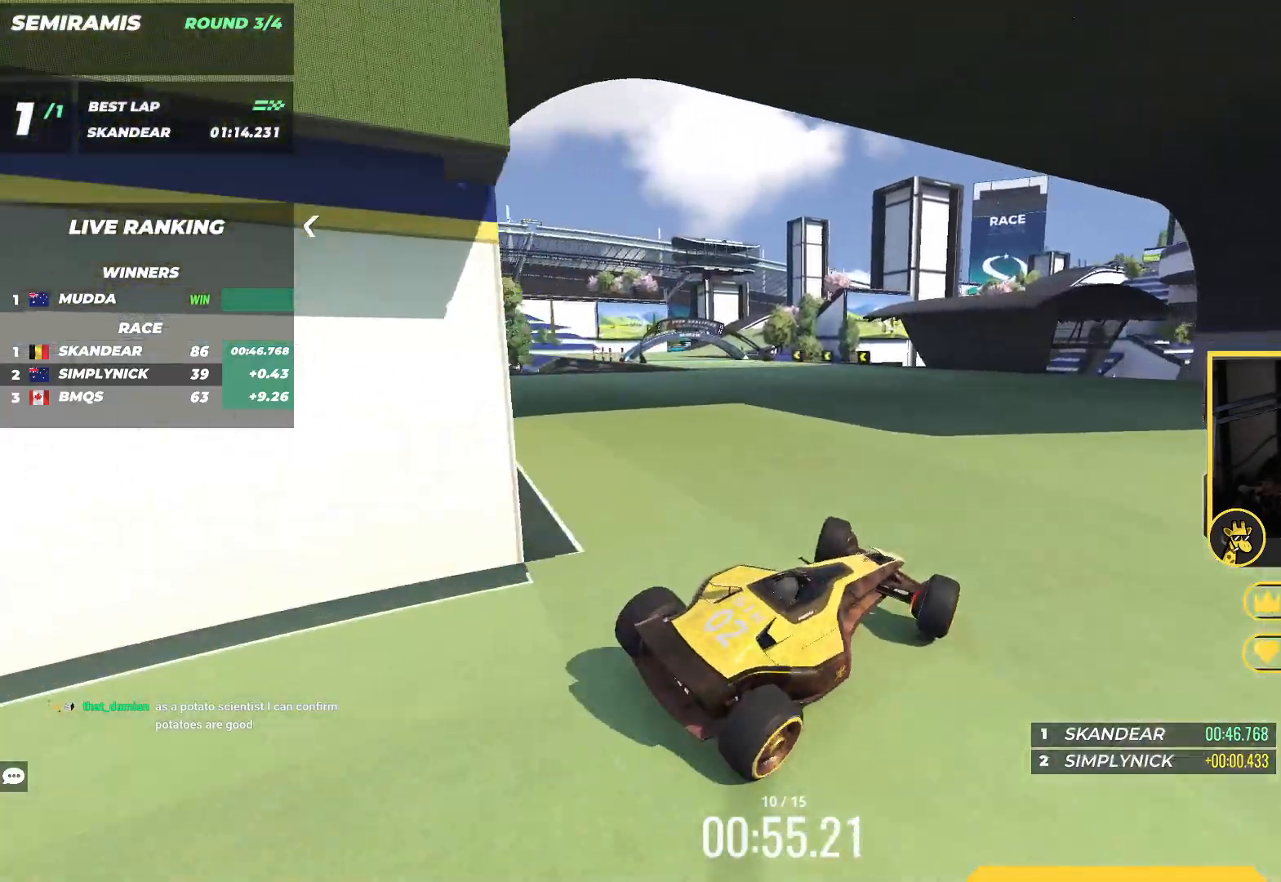
{"keys": ["up"], "events": [[117, "down", "up"], [433, "left", "up"]]}